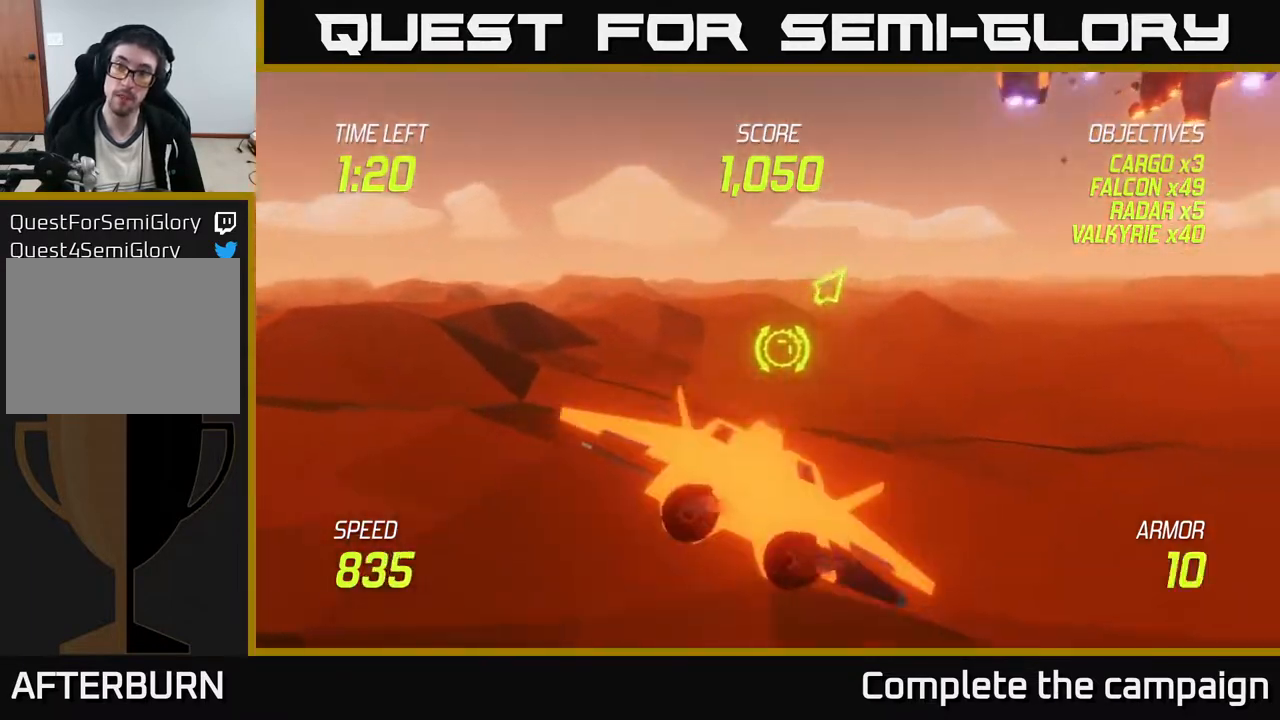
Gameplay with a controller (Xbox layout); each line is a JSON object with the inputs held at the frame after it. "events" lists button and stick changes between this image and that frame as [ms after this image, input, new state], when the widget could be followed in between. Not read: right_stick.
{"buttons": [], "left_stick": "up-right", "events": []}
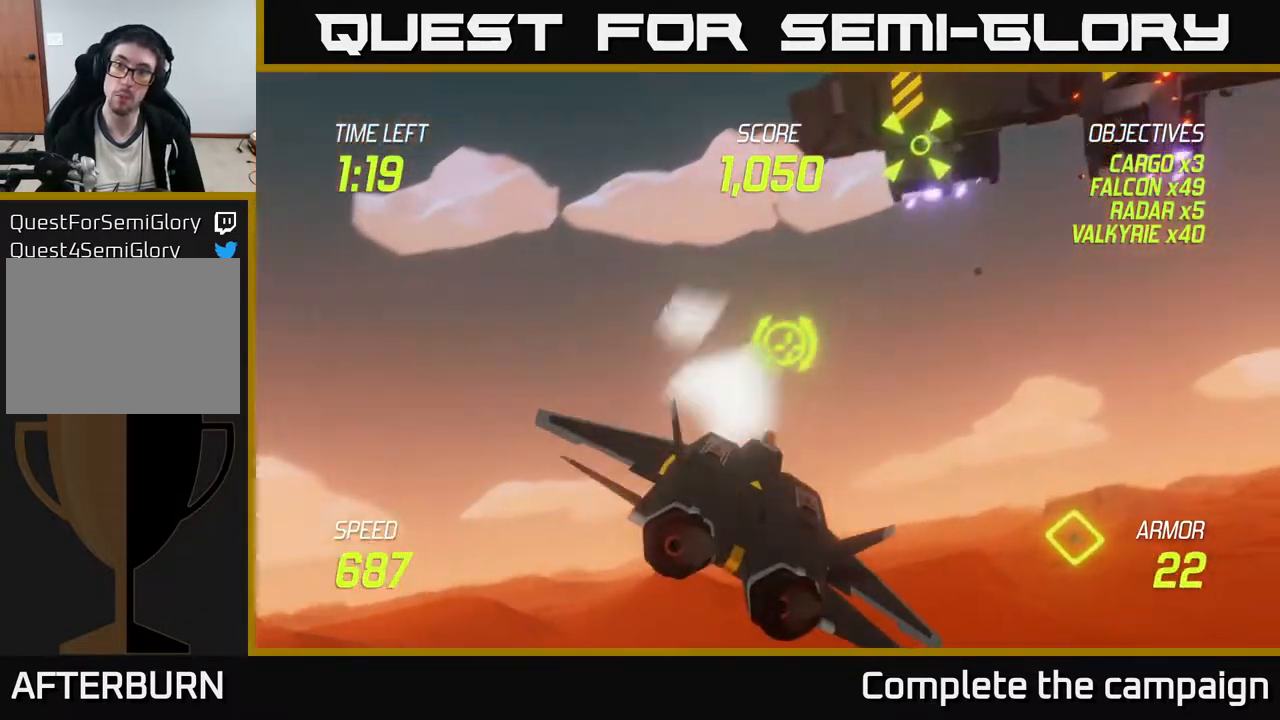
{"buttons": [], "left_stick": "up-right", "events": []}
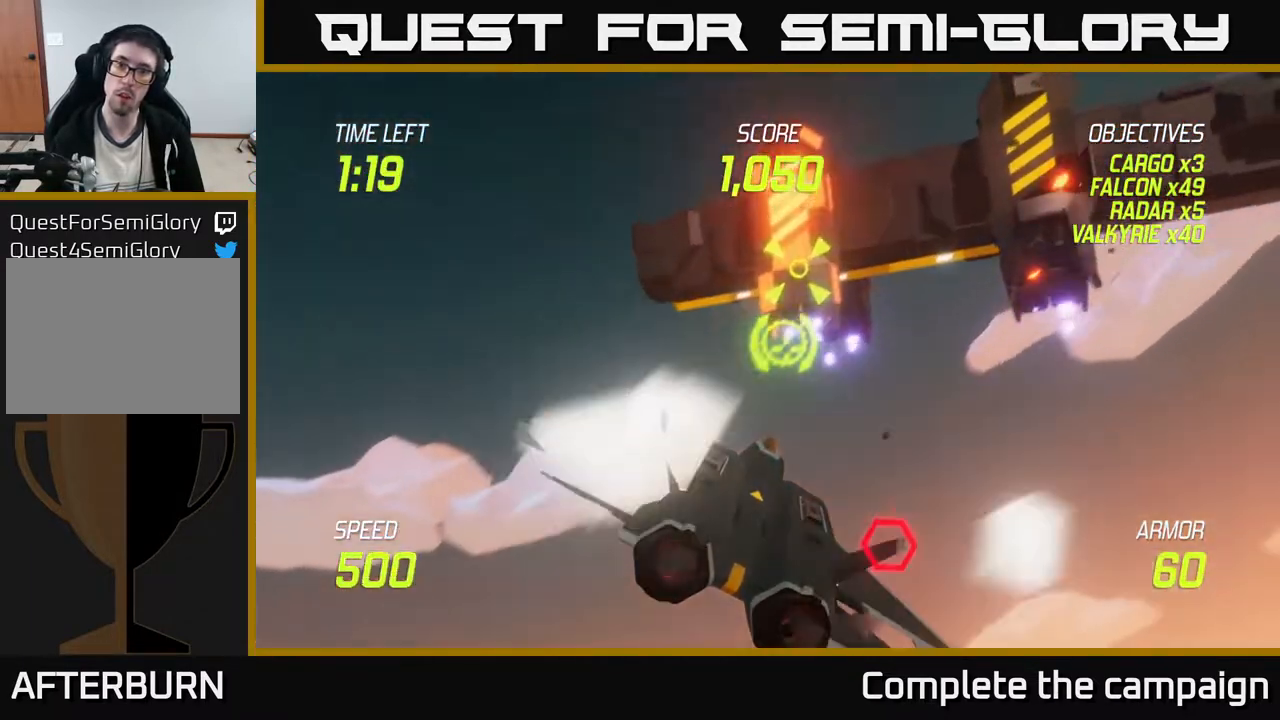
{"buttons": [], "left_stick": "down-left", "events": [[17, "R2", "down"], [33, "left_stick", "up"], [217, "left_stick", "center"], [267, "left_stick", "down"], [367, "R2", "up"], [433, "left_stick", "down-left"]]}
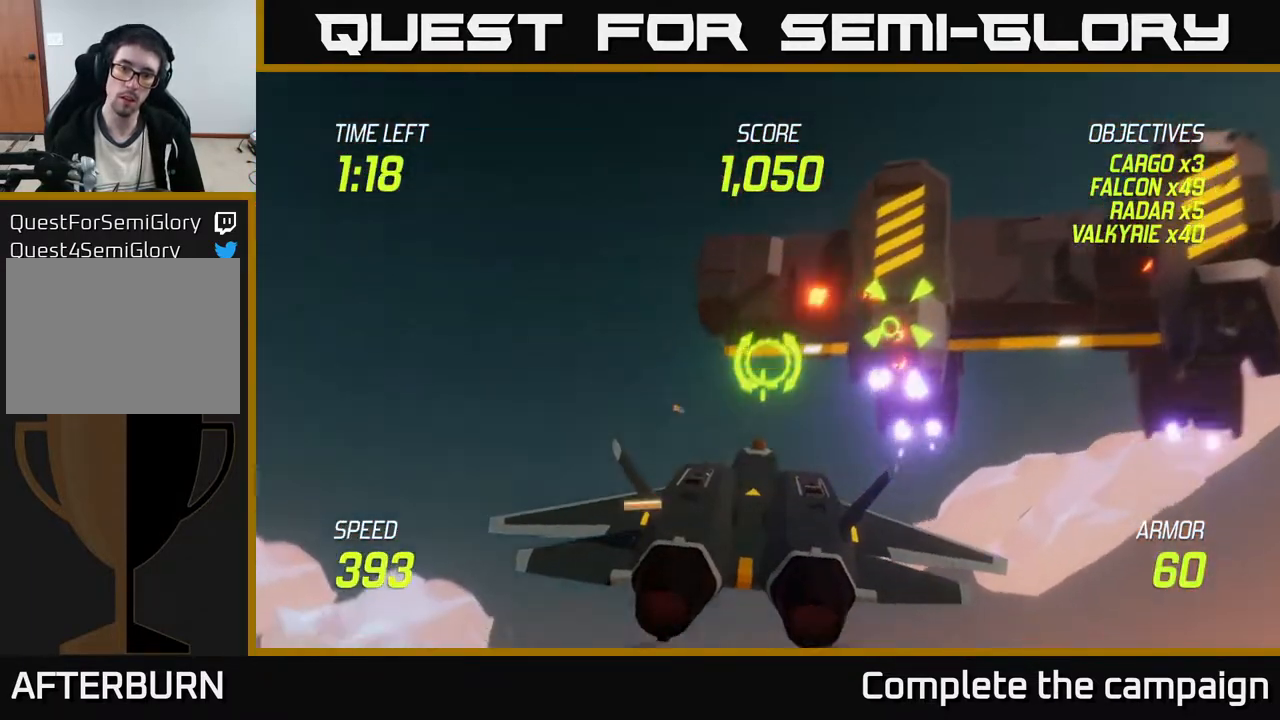
{"buttons": [], "left_stick": "down", "events": [[183, "left_stick", "down-right"], [350, "left_stick", "down"]]}
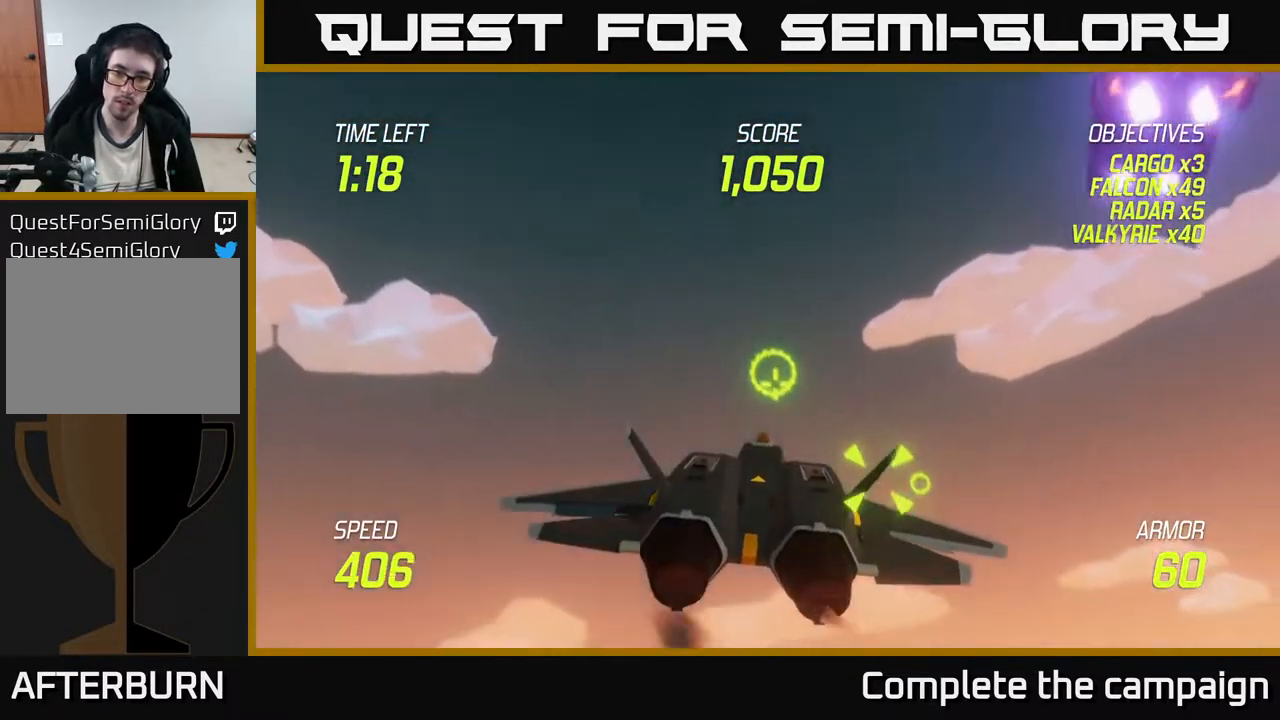
{"buttons": ["R2"], "left_stick": "up-left", "events": [[33, "left_stick", "right"], [133, "R2", "down"], [333, "left_stick", "up-right"], [483, "left_stick", "up-left"]]}
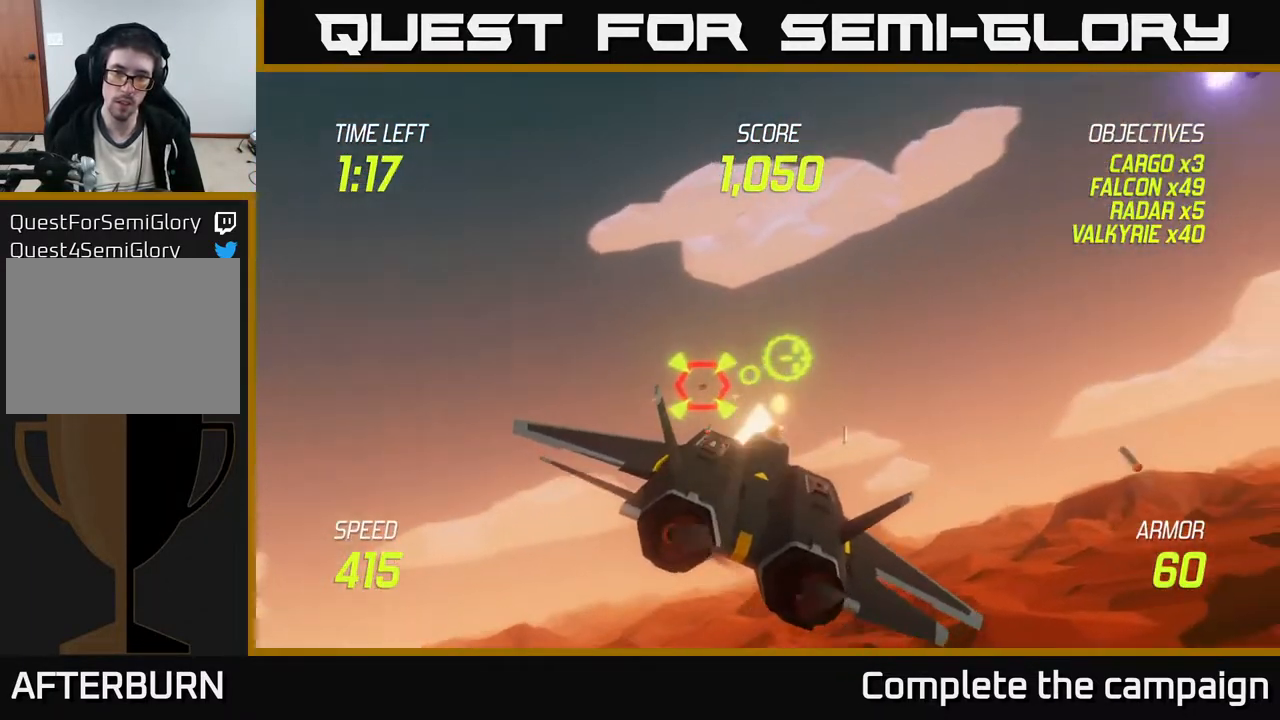
{"buttons": [], "left_stick": "center", "events": [[83, "left_stick", "center"], [167, "left_stick", "down-right"], [250, "R2", "up"], [317, "left_stick", "center"]]}
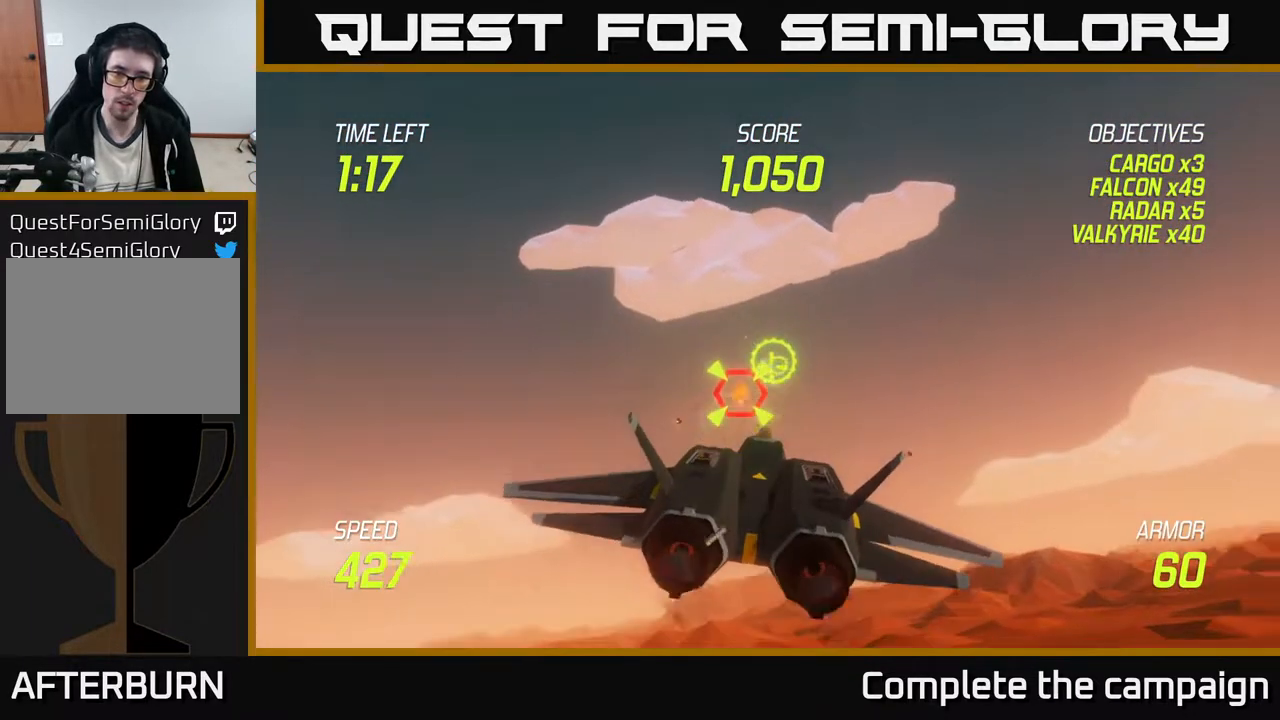
{"buttons": [], "left_stick": "up-right", "events": [[33, "R2", "down"], [33, "left_stick", "down-right"], [100, "left_stick", "center"], [317, "R2", "up"], [367, "left_stick", "up-right"]]}
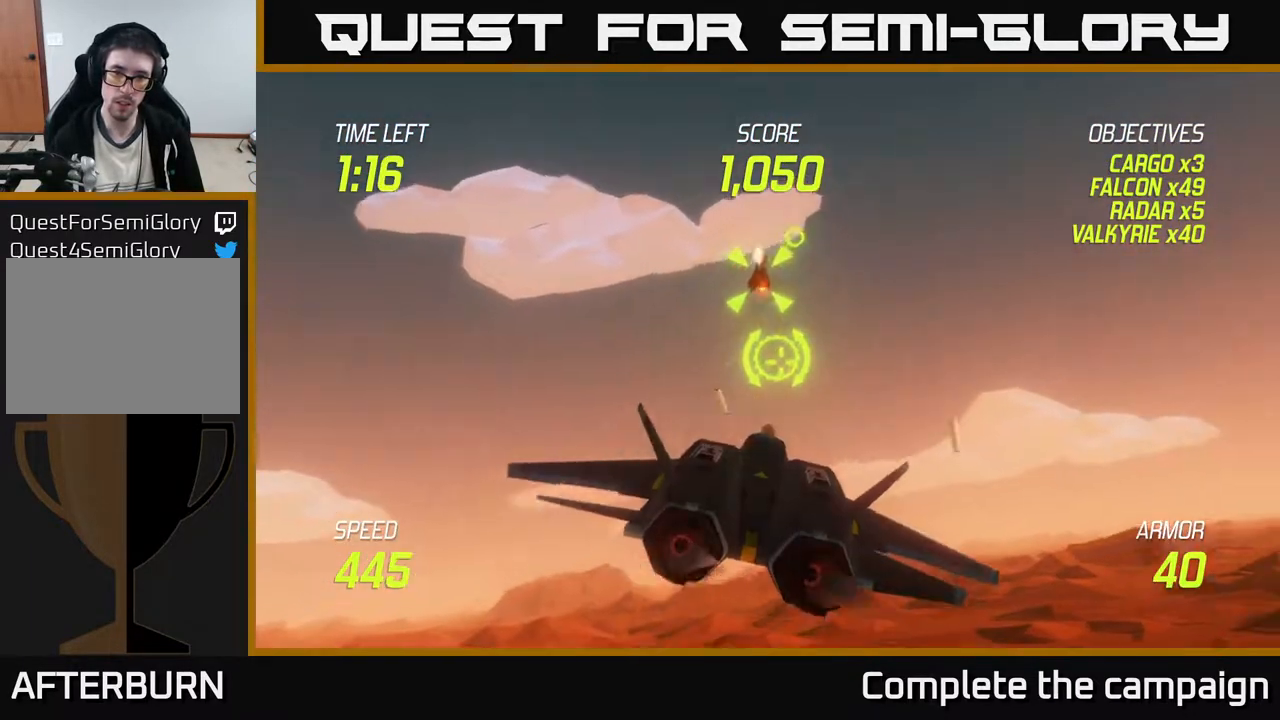
{"buttons": ["R2"], "left_stick": "up-right", "events": [[200, "R2", "down"]]}
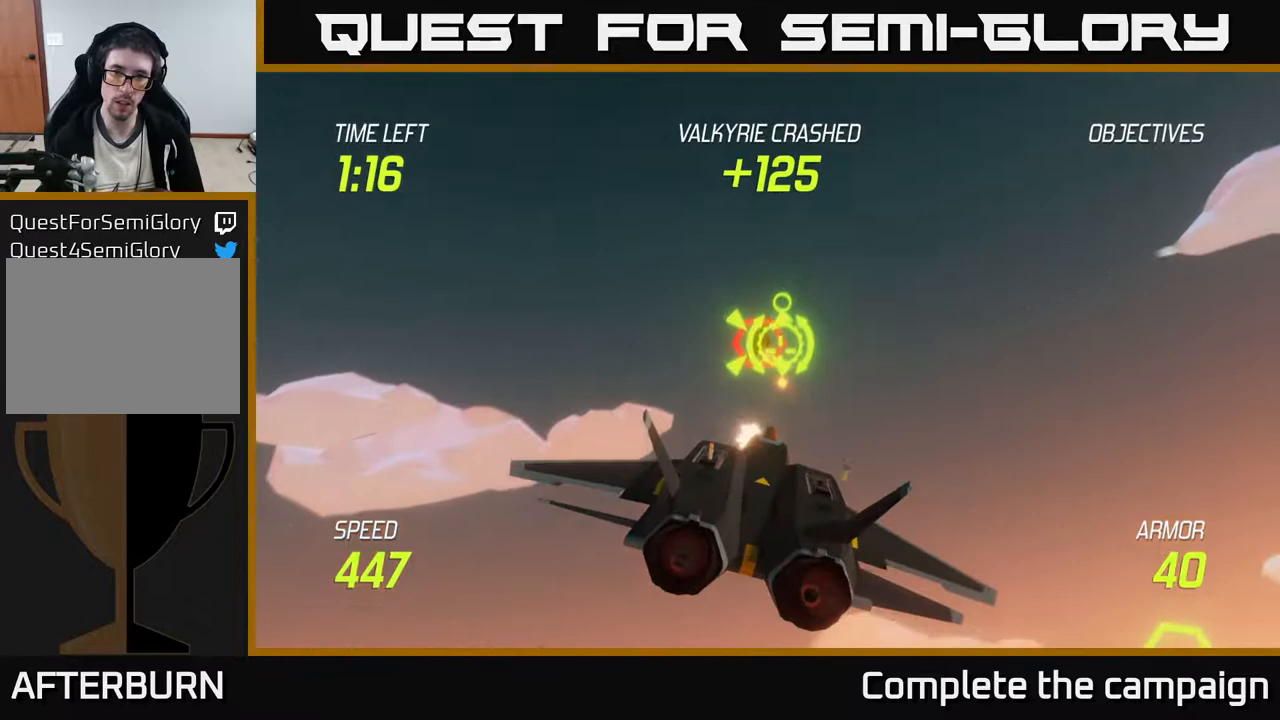
{"buttons": ["L2", "R2"], "left_stick": "down-right", "events": [[133, "left_stick", "up"], [300, "left_stick", "right"], [417, "left_stick", "down-right"], [500, "L2", "down"]]}
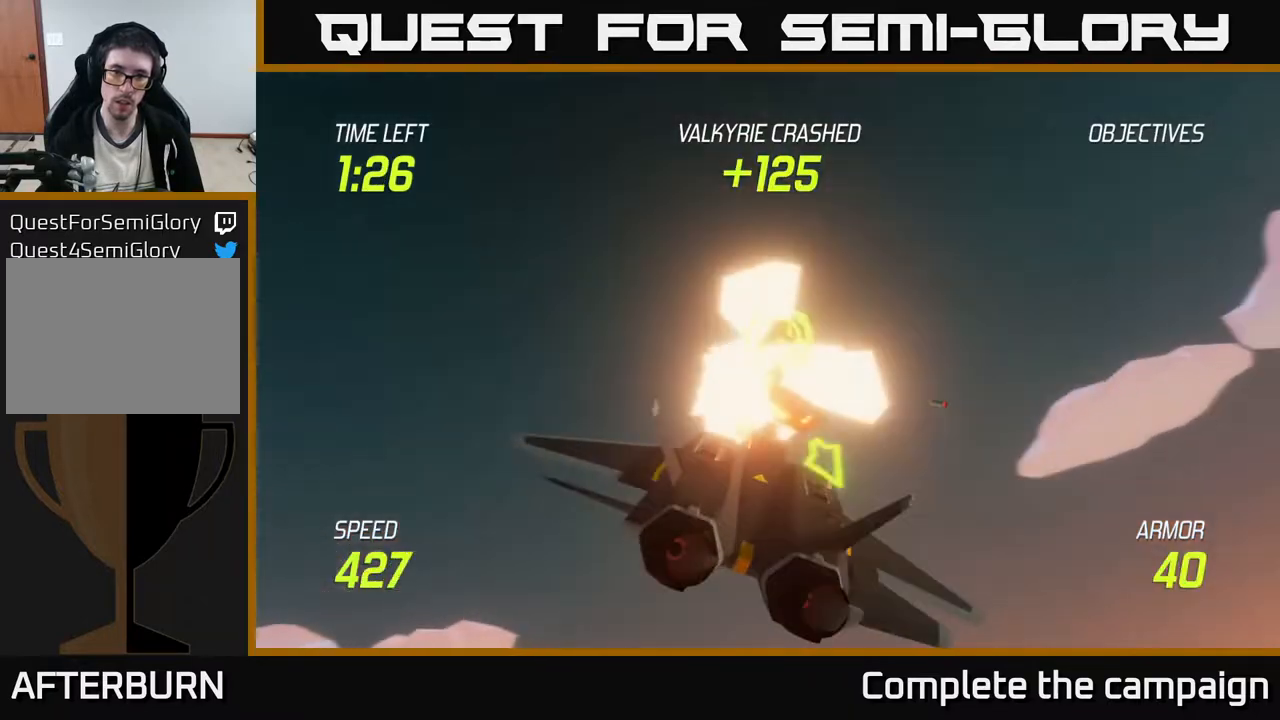
{"buttons": ["L2"], "left_stick": "down-right", "events": [[33, "R2", "up"], [50, "left_stick", "down-left"], [83, "L2", "up"], [133, "L2", "down"], [233, "L2", "up"], [300, "L2", "down"], [317, "left_stick", "down"], [500, "left_stick", "down-right"]]}
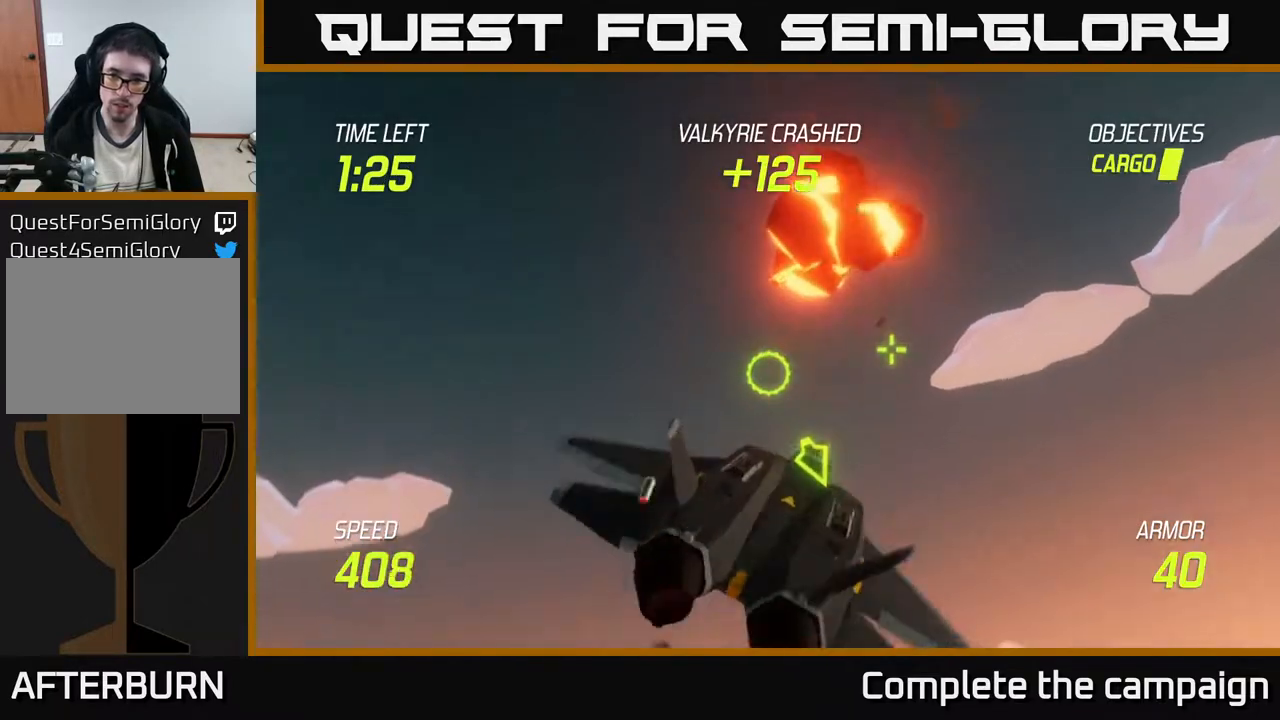
{"buttons": [], "left_stick": "down-right", "events": [[167, "L2", "up"]]}
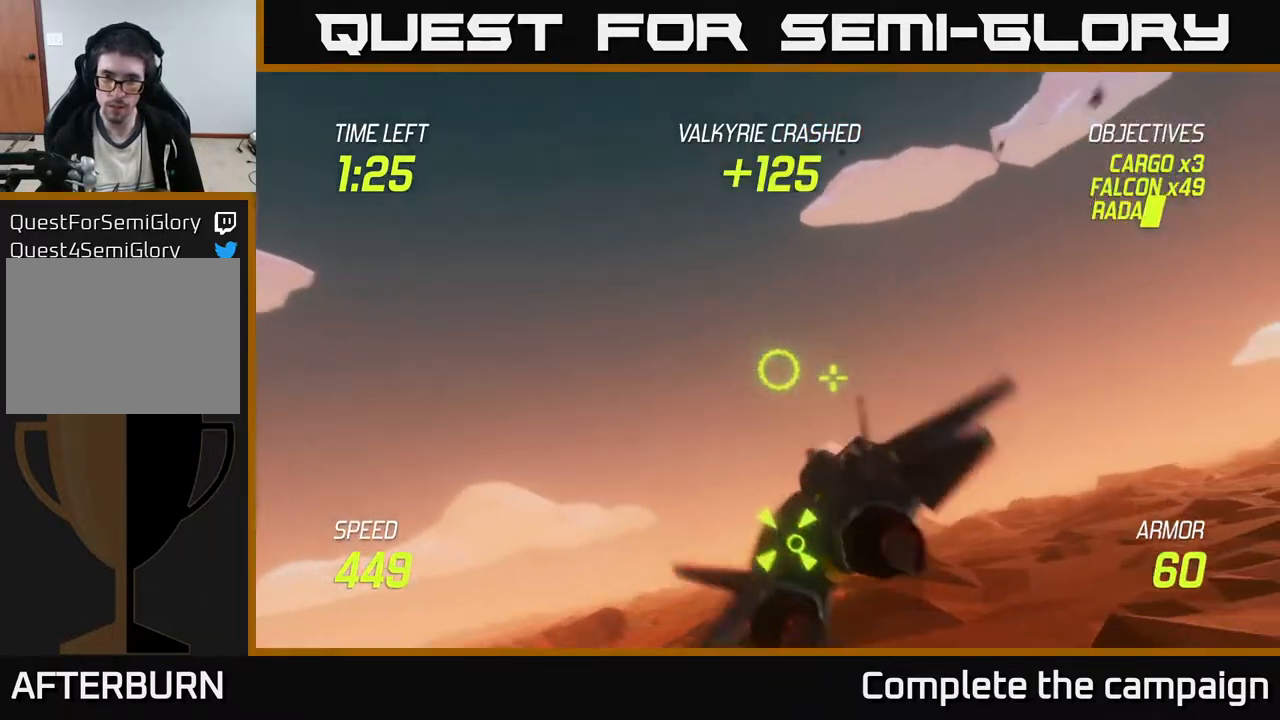
{"buttons": [], "left_stick": "down-left", "events": [[250, "left_stick", "left"], [450, "left_stick", "down-left"]]}
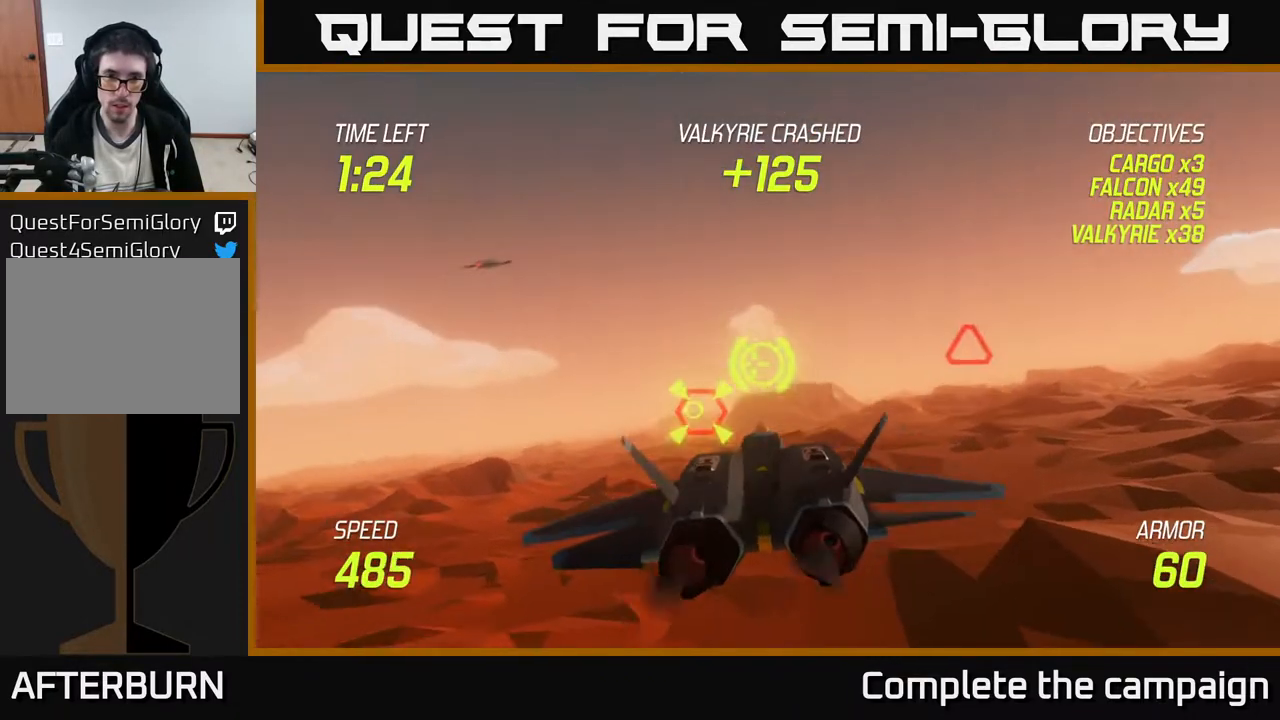
{"buttons": ["R2"], "left_stick": "center", "events": [[100, "R2", "down"], [100, "left_stick", "center"], [183, "left_stick", "right"], [217, "R2", "up"], [283, "left_stick", "center"], [367, "R2", "down"]]}
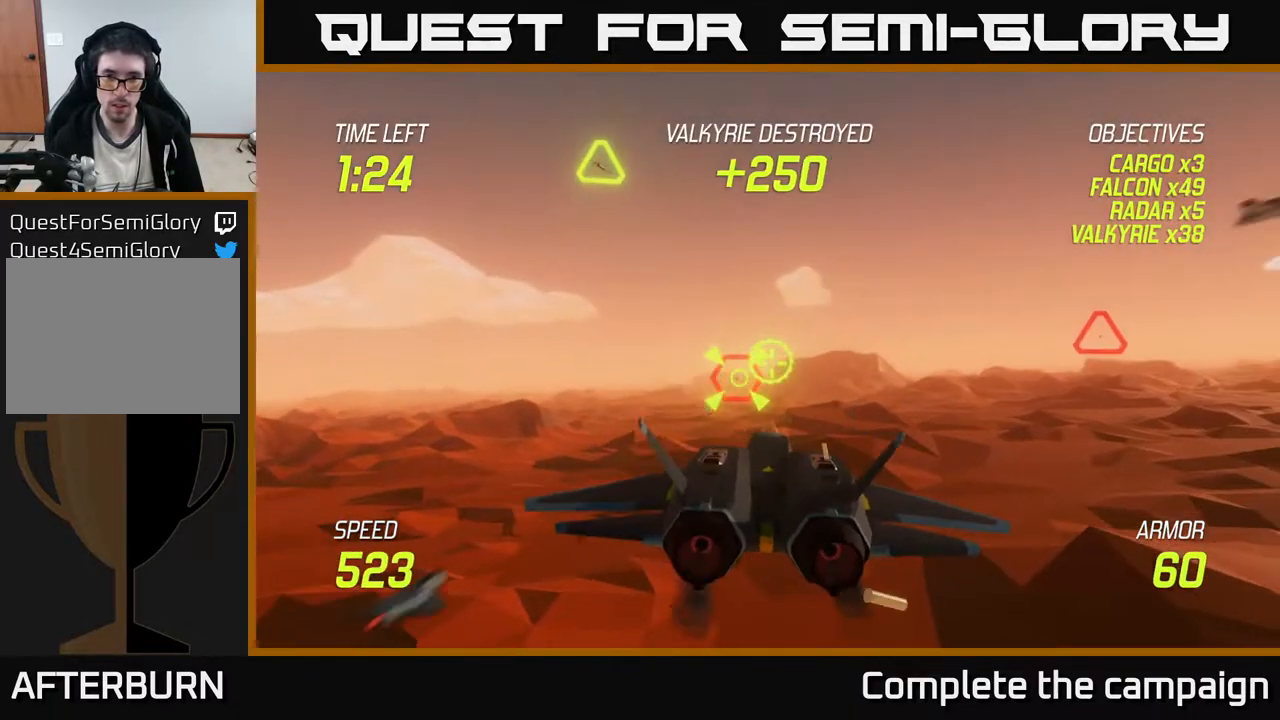
{"buttons": ["R2"], "left_stick": "center", "events": [[17, "left_stick", "left"], [133, "left_stick", "center"], [367, "left_stick", "down-right"], [433, "left_stick", "center"]]}
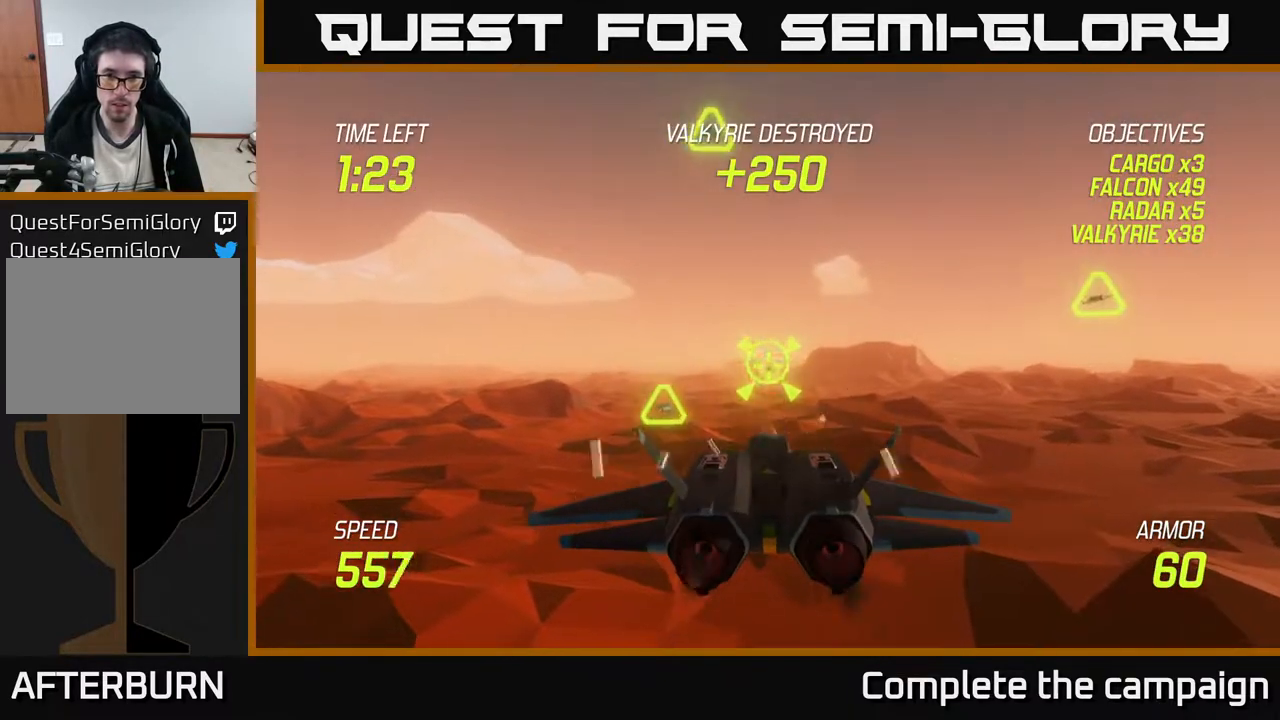
{"buttons": [], "left_stick": "up-right", "events": [[483, "left_stick", "up-right"], [500, "R2", "up"]]}
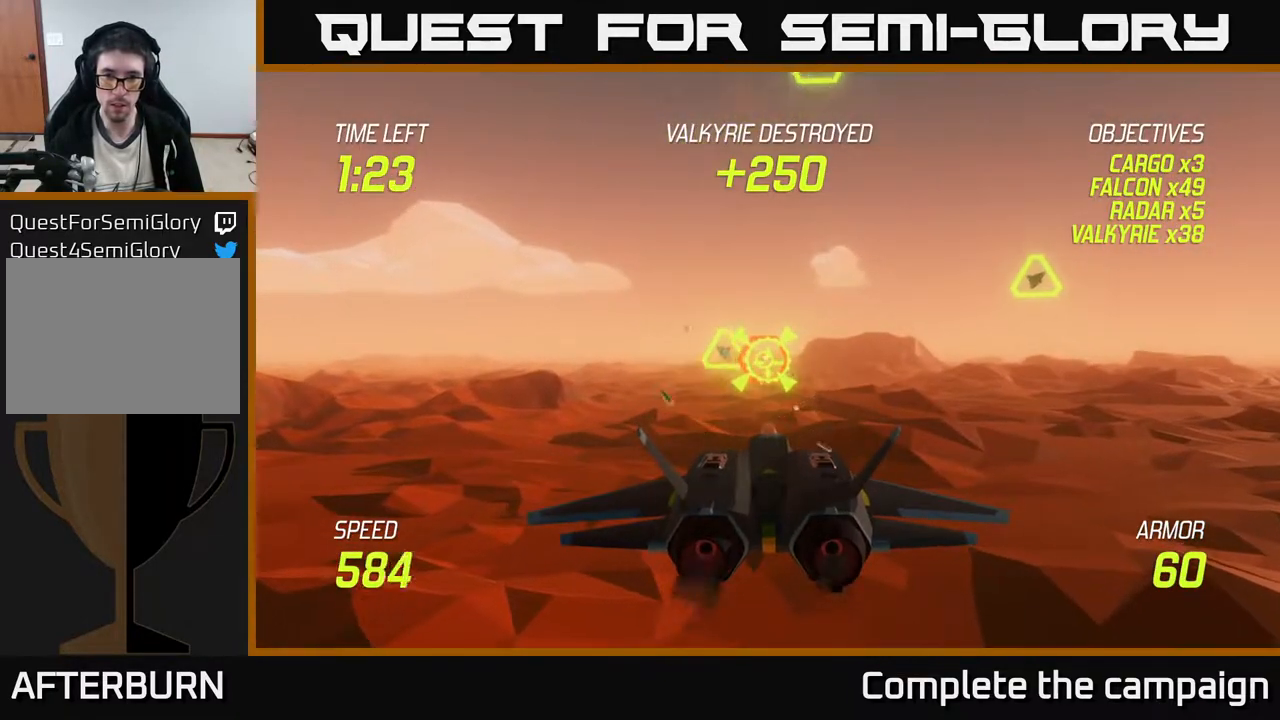
{"buttons": [], "left_stick": "left", "events": [[50, "left_stick", "right"], [133, "L2", "down"], [233, "L2", "up"], [283, "L2", "down"], [283, "left_stick", "up-right"], [400, "L2", "up"], [433, "left_stick", "up-left"], [500, "left_stick", "left"]]}
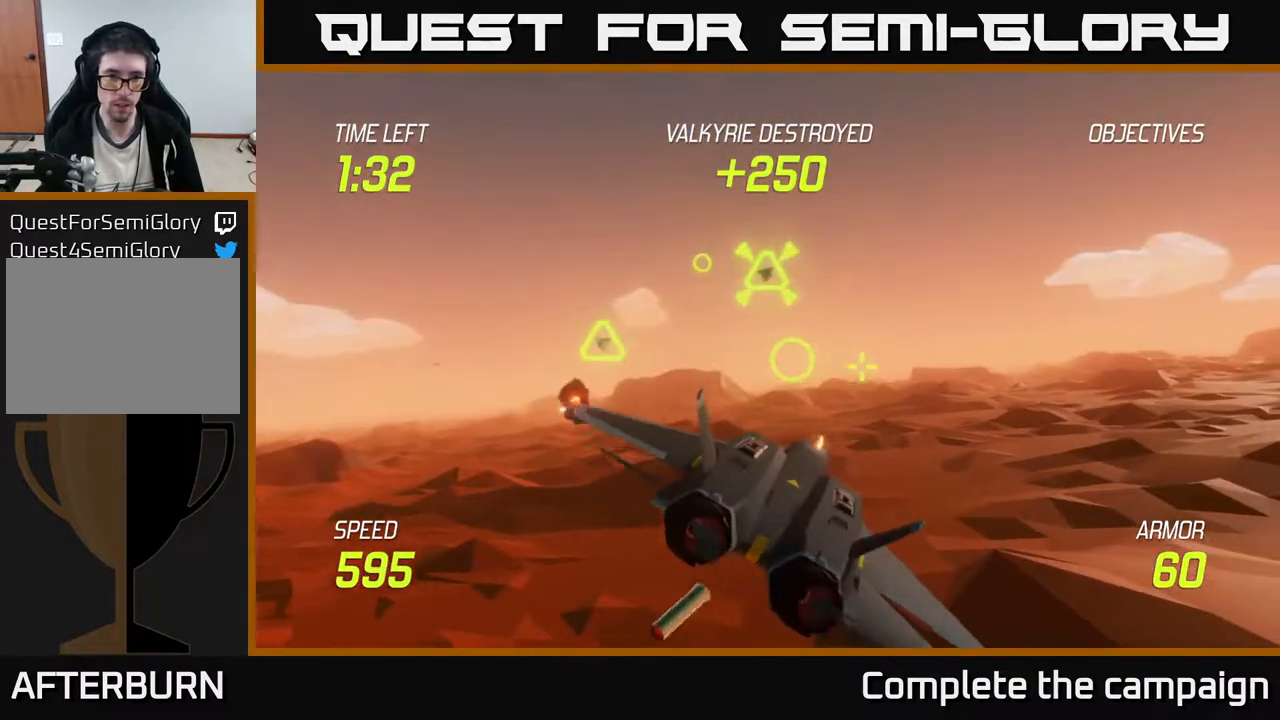
{"buttons": [], "left_stick": "left", "events": [[133, "left_stick", "up"], [283, "left_stick", "up-left"], [417, "left_stick", "left"]]}
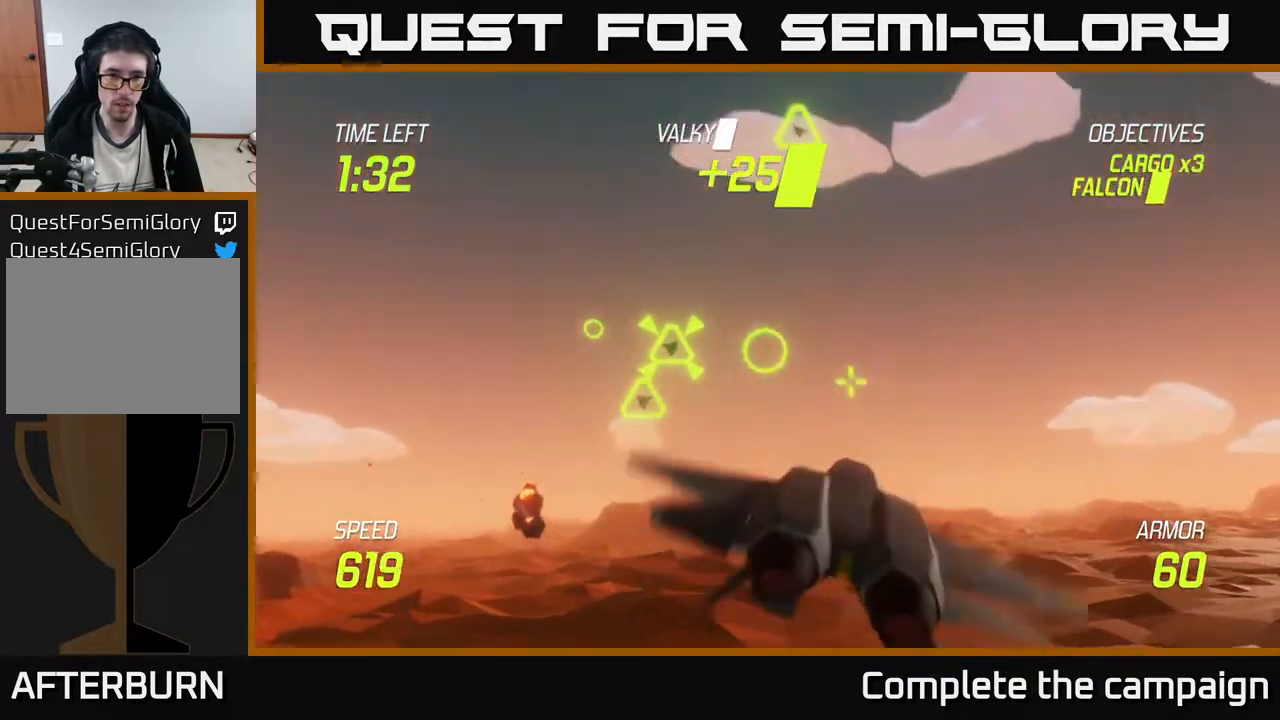
{"buttons": ["R2"], "left_stick": "up", "events": [[117, "R2", "down"], [117, "left_stick", "right"], [450, "left_stick", "up"]]}
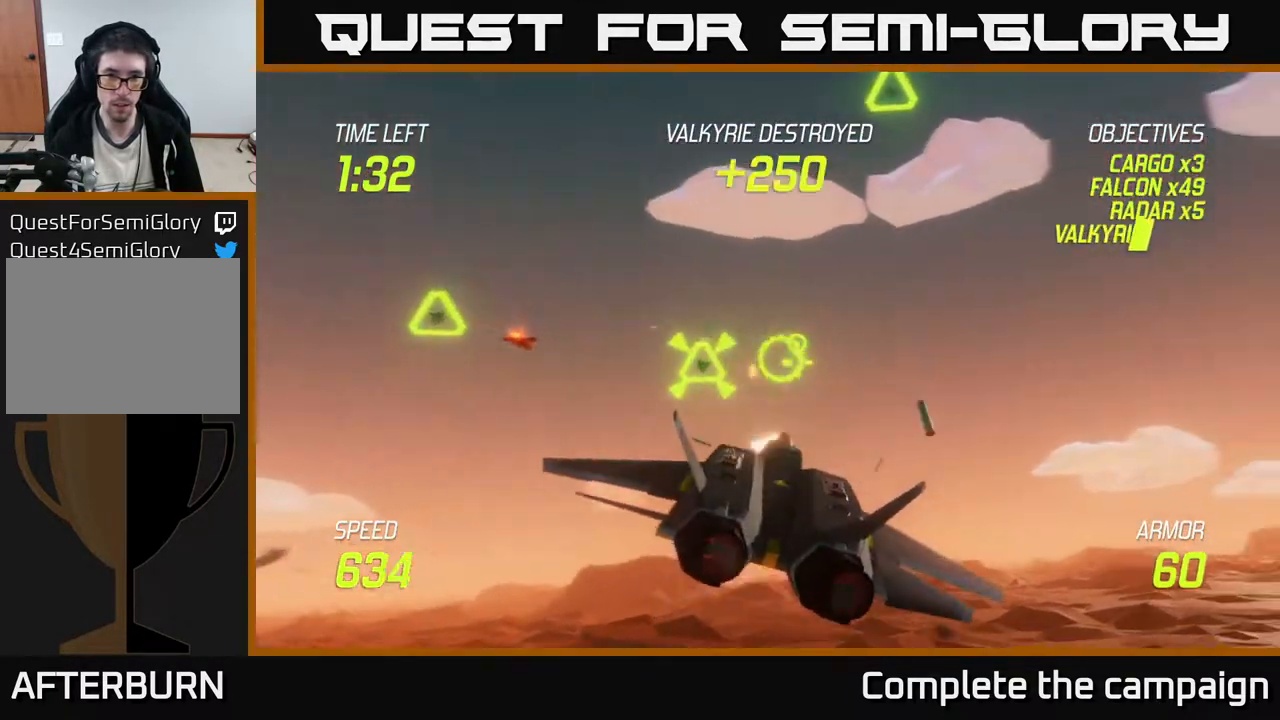
{"buttons": [], "left_stick": "down-left", "events": [[100, "left_stick", "right"], [283, "left_stick", "left"], [333, "left_stick", "down-left"], [350, "R2", "up"]]}
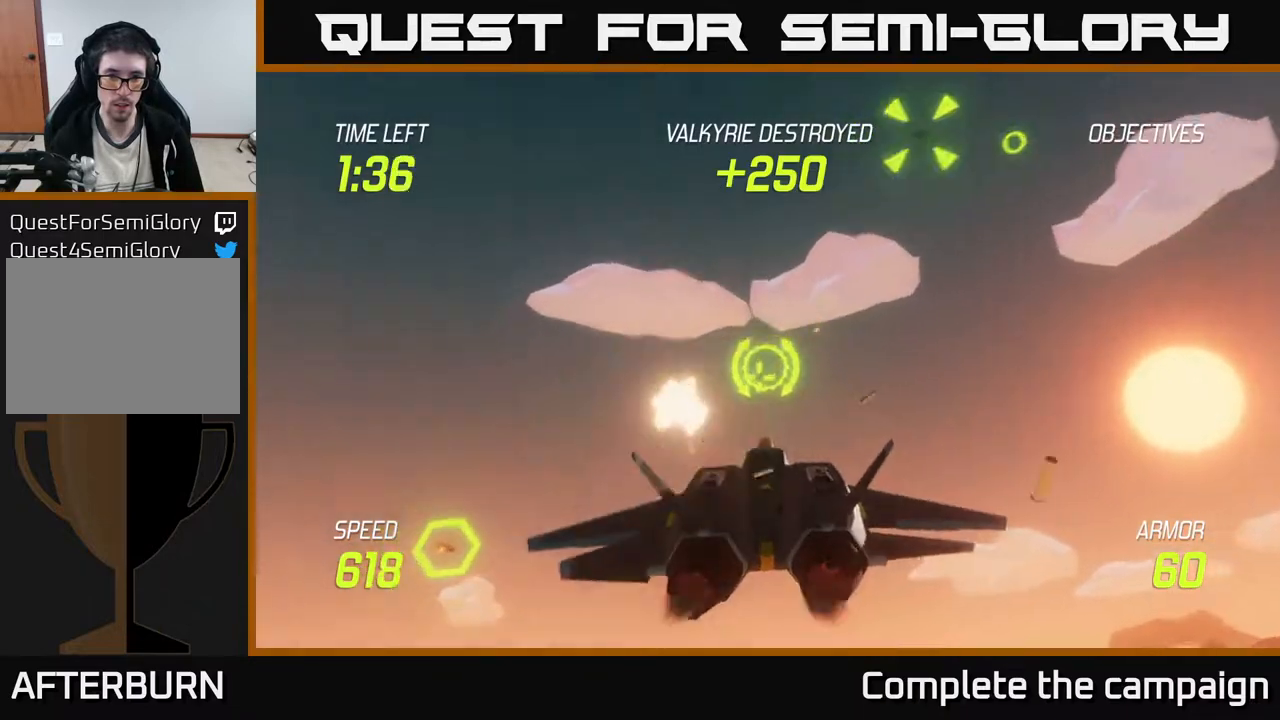
{"buttons": [], "left_stick": "down-left", "events": [[33, "R2", "down"], [67, "left_stick", "right"], [167, "R2", "up"], [300, "left_stick", "left"], [400, "left_stick", "down-left"]]}
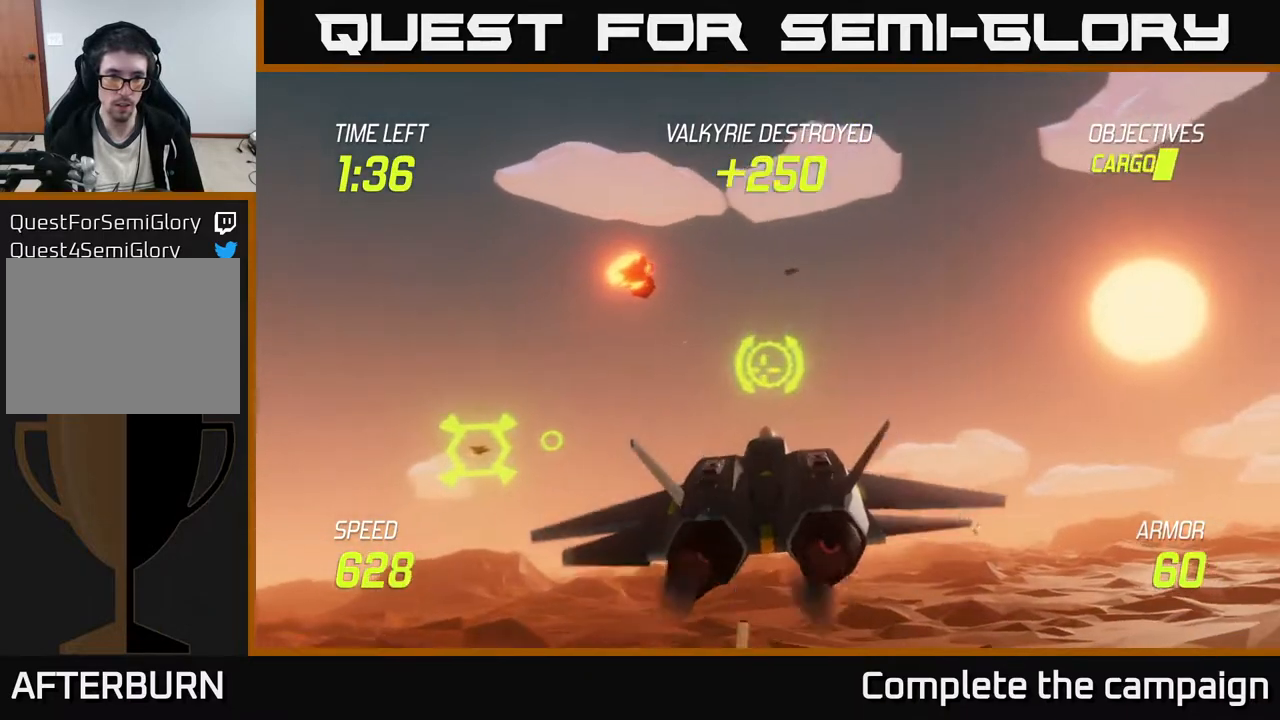
{"buttons": ["R2"], "left_stick": "up", "events": [[183, "R2", "down"], [217, "left_stick", "right"], [400, "left_stick", "center"], [467, "left_stick", "up"]]}
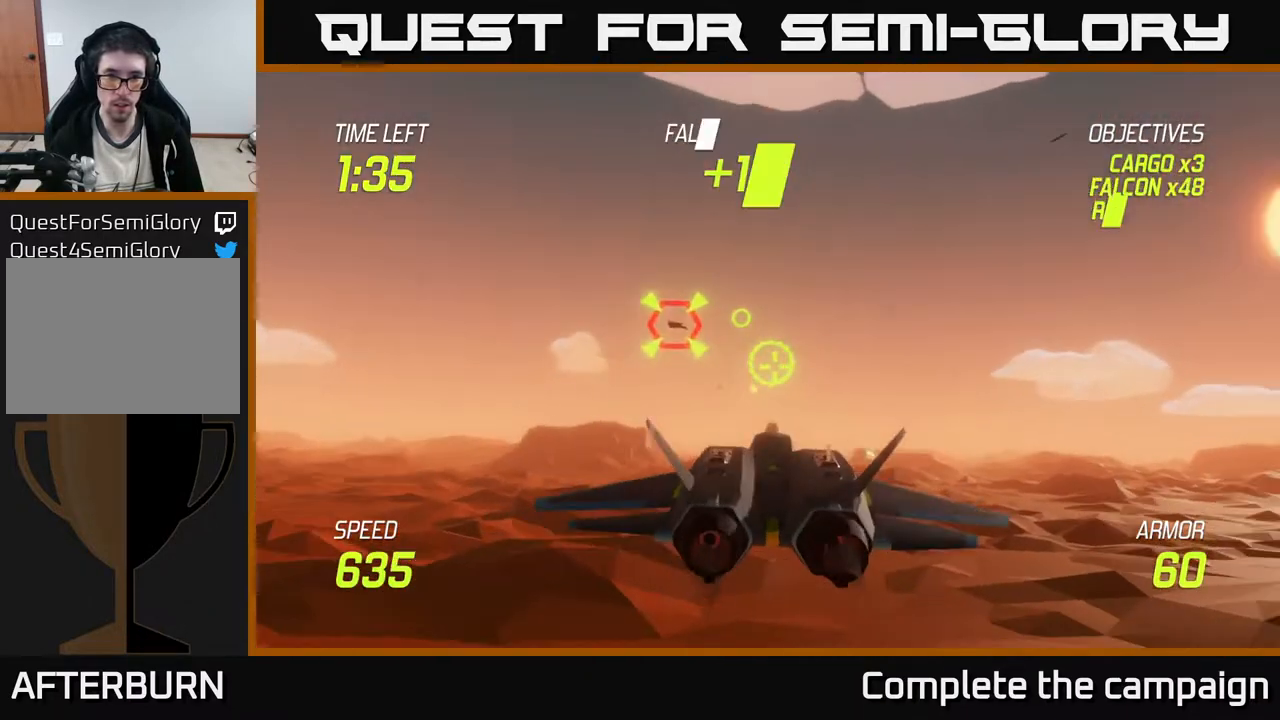
{"buttons": ["R2"], "left_stick": "left", "events": [[33, "R2", "up"], [50, "left_stick", "center"], [267, "left_stick", "up"], [367, "left_stick", "center"], [400, "R2", "down"], [500, "left_stick", "left"]]}
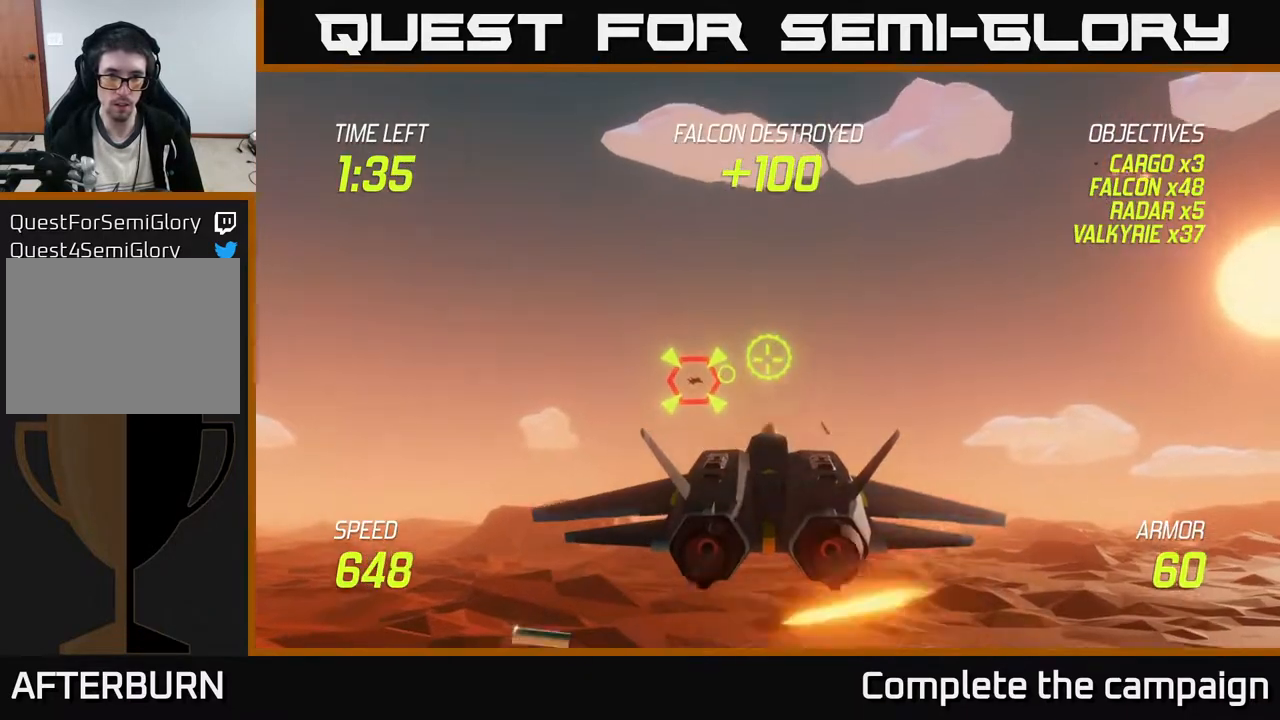
{"buttons": ["R2"], "left_stick": "center", "events": [[83, "left_stick", "center"], [283, "left_stick", "down-left"], [350, "left_stick", "center"]]}
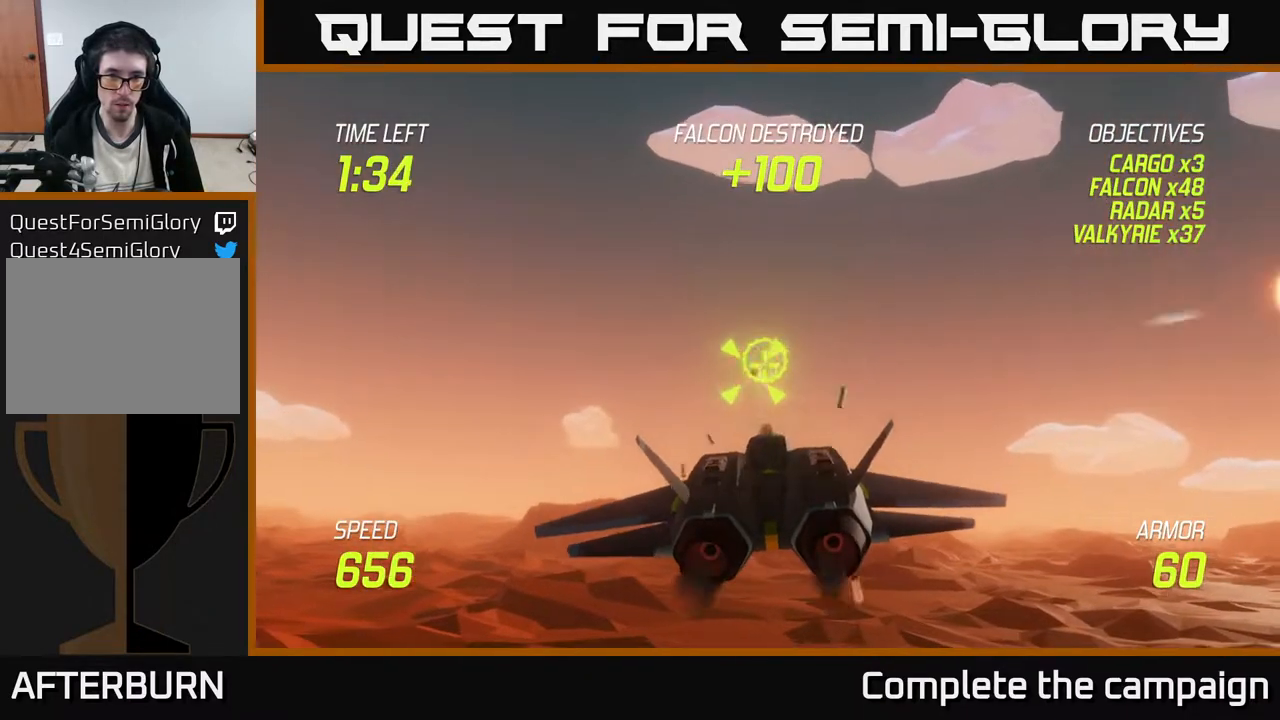
{"buttons": ["R2"], "left_stick": "right", "events": [[400, "left_stick", "right"]]}
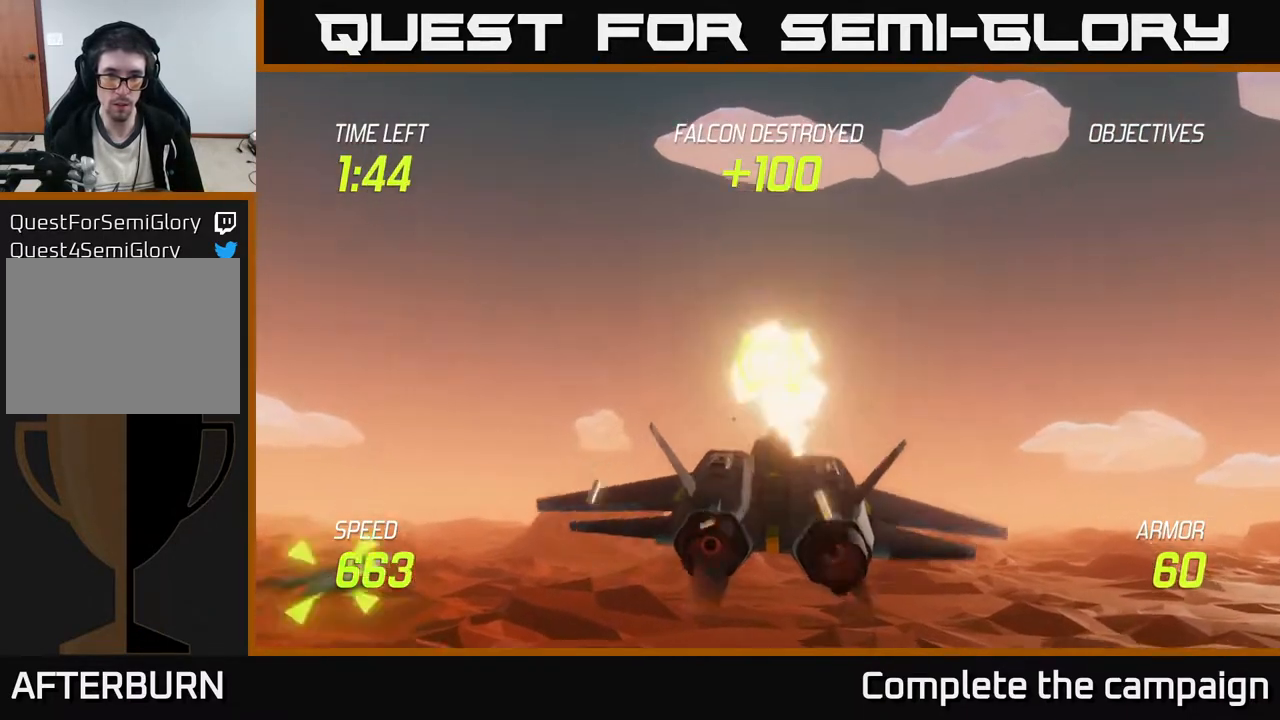
{"buttons": [], "left_stick": "down-left", "events": [[17, "R2", "up"], [133, "L2", "down"], [217, "L2", "up"], [283, "L2", "down"], [400, "L2", "up"], [433, "left_stick", "down-left"]]}
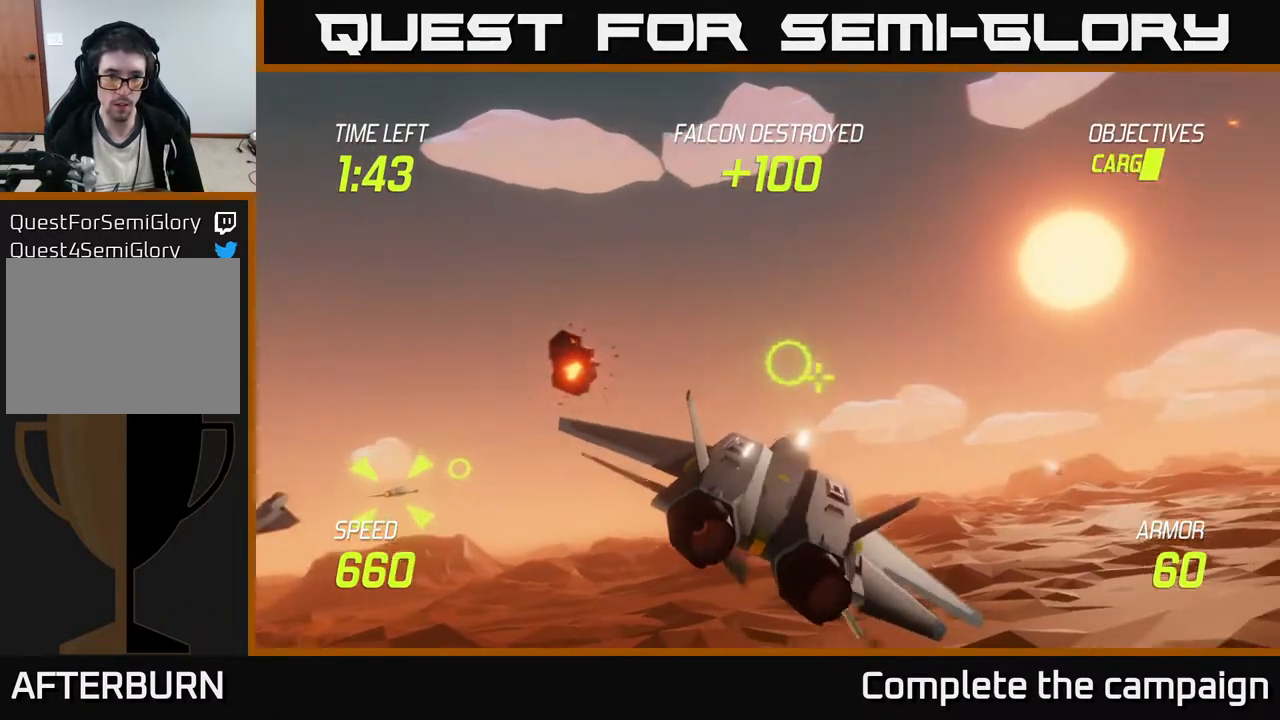
{"buttons": [], "left_stick": "left", "events": [[17, "left_stick", "left"]]}
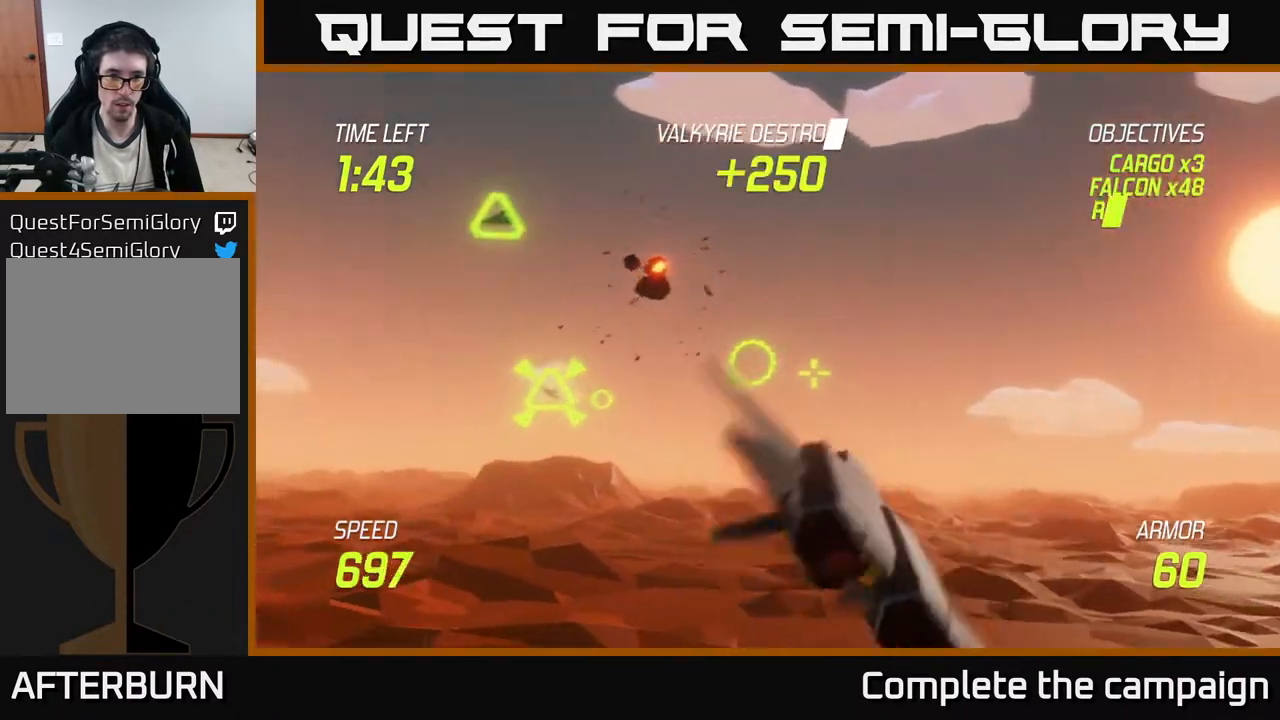
{"buttons": ["R2"], "left_stick": "right", "events": [[217, "R2", "down"], [217, "left_stick", "center"], [267, "left_stick", "right"]]}
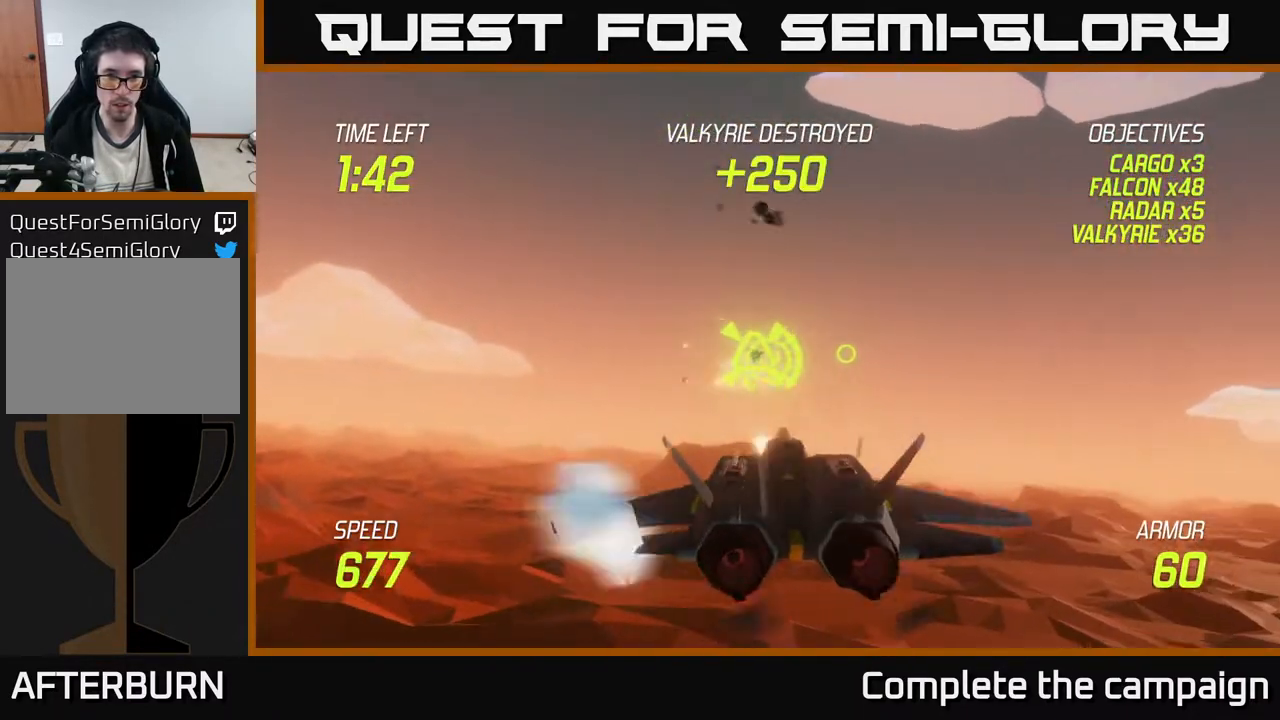
{"buttons": [], "left_stick": "right", "events": [[33, "left_stick", "up-right"], [200, "left_stick", "up-left"], [267, "left_stick", "right"], [400, "R2", "up"]]}
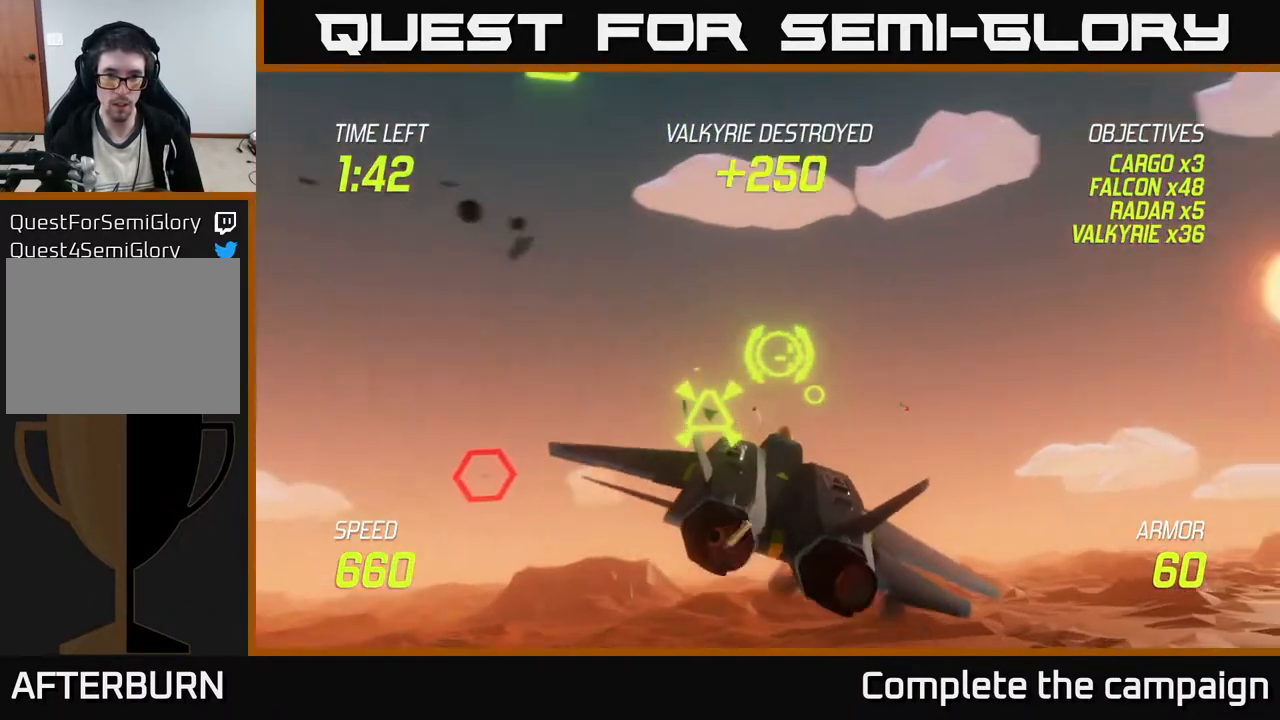
{"buttons": [], "left_stick": "down-left", "events": [[33, "R2", "down"], [33, "left_stick", "up-right"], [183, "left_stick", "up-left"], [250, "left_stick", "down-left"], [417, "R2", "up"]]}
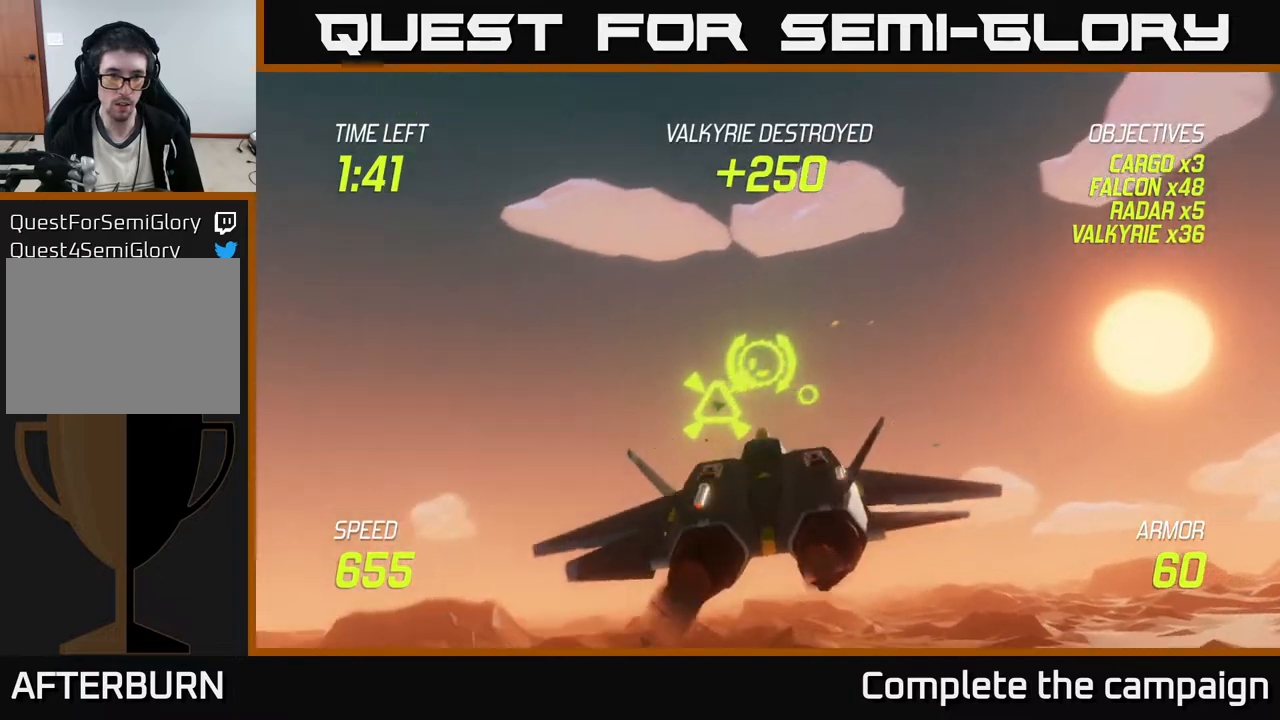
{"buttons": [], "left_stick": "left", "events": [[33, "left_stick", "left"]]}